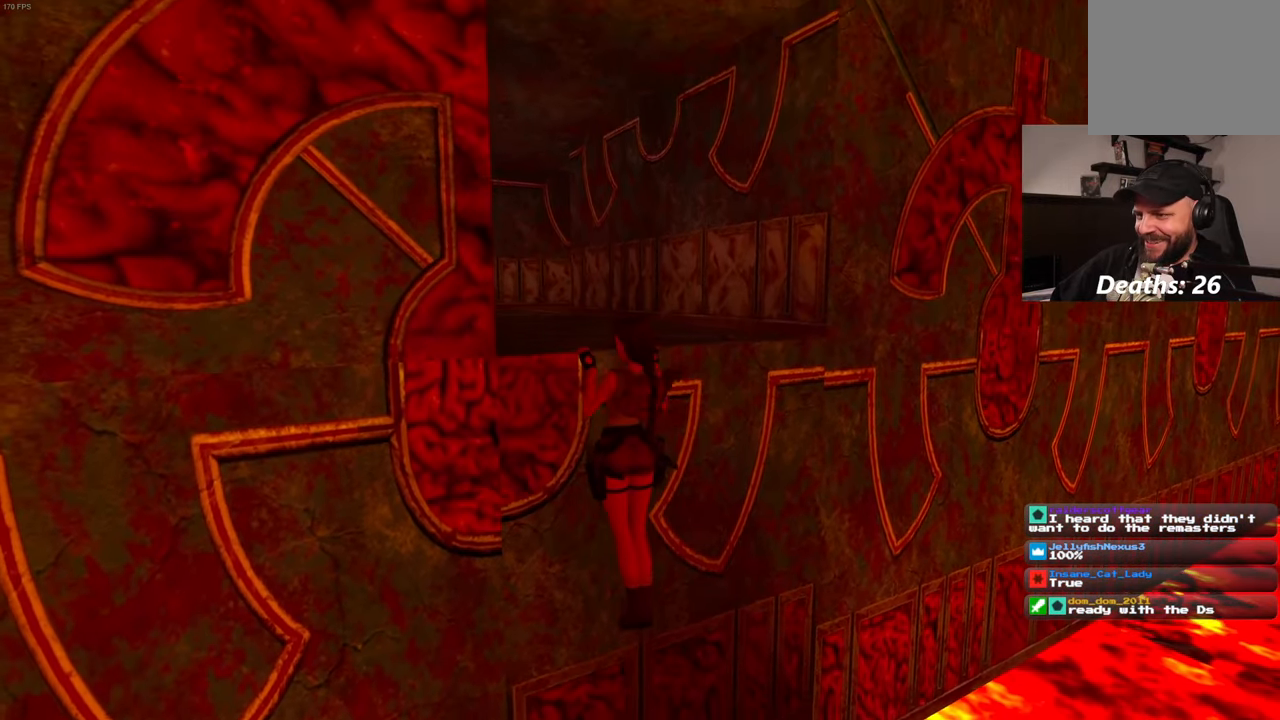
Gameplay with a controller (PlayStation layout); each line is a JSON object with the inputs held at the frame after it. "events" lists button and stick changes between this image and that frame as [ms after this image, input, new state], when the widget could be followed in between. Not read: L3 R3.
{"buttons": [], "left_stick": "center", "right_stick": "left", "events": [[150, "left_stick", "center"], [200, "right_stick", "left"]]}
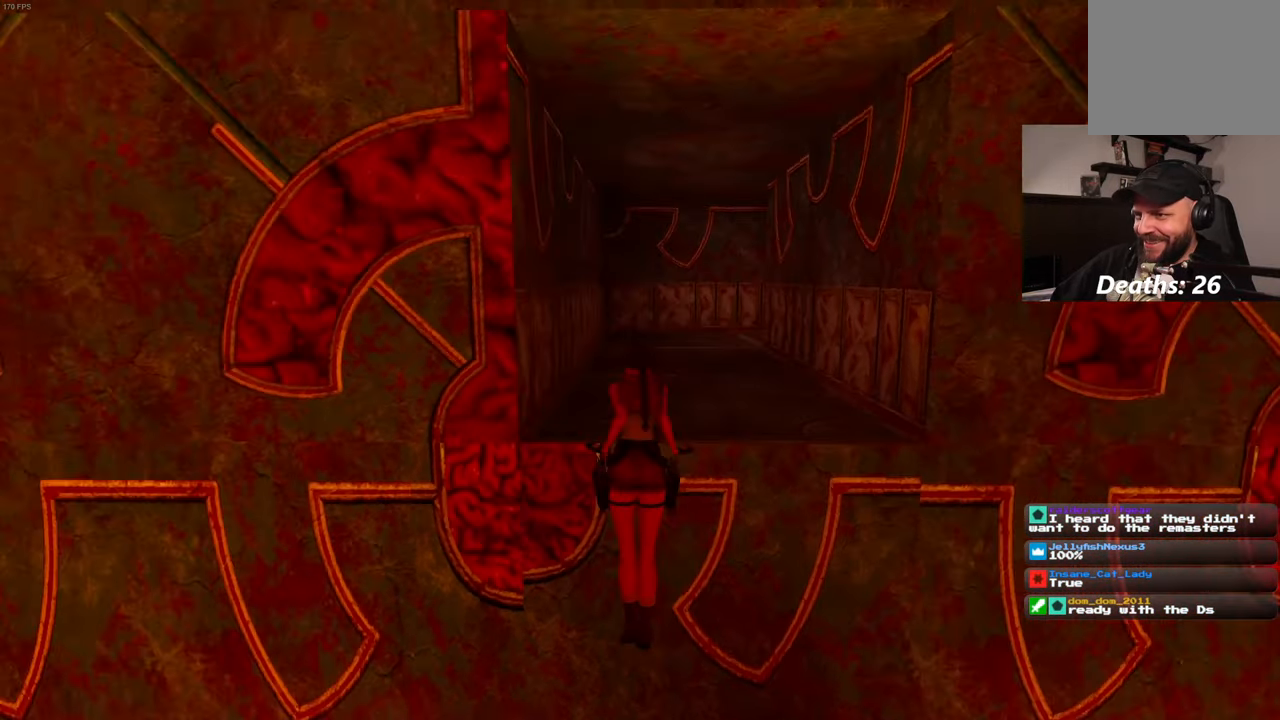
{"buttons": [], "left_stick": "center", "right_stick": "center", "events": [[234, "right_stick", "center"]]}
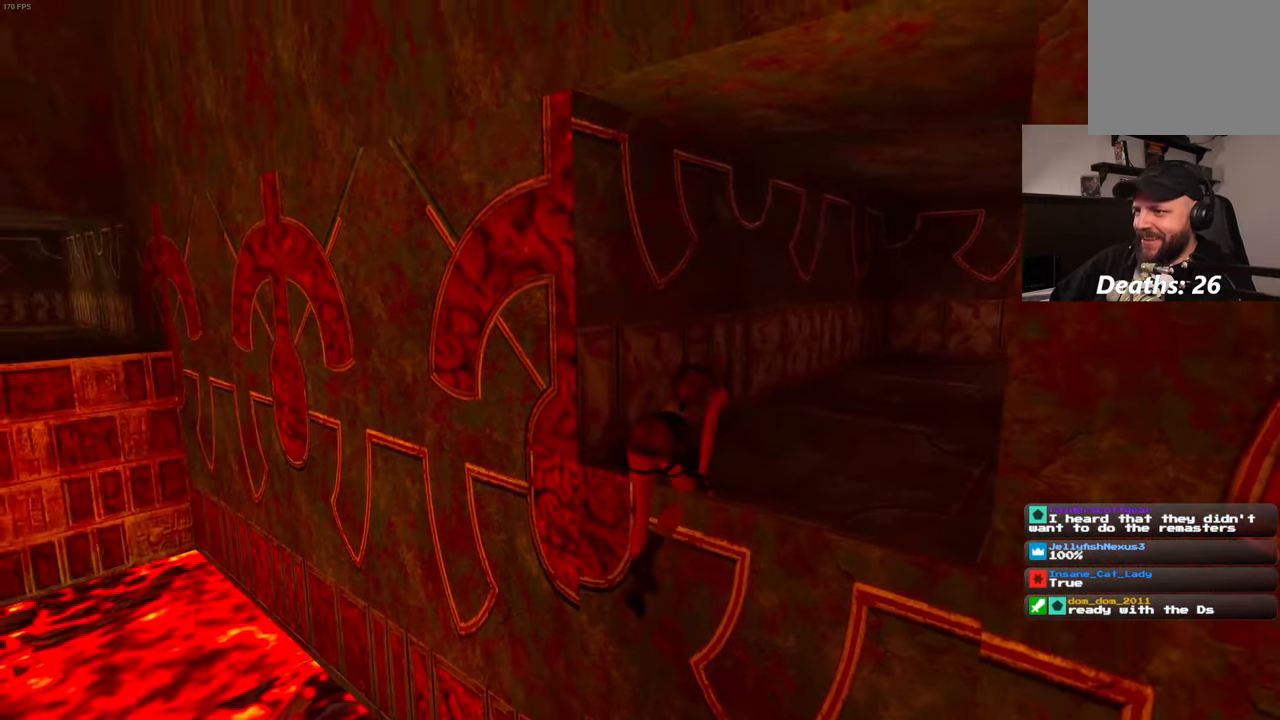
{"buttons": [], "left_stick": "up", "right_stick": "down-right"}
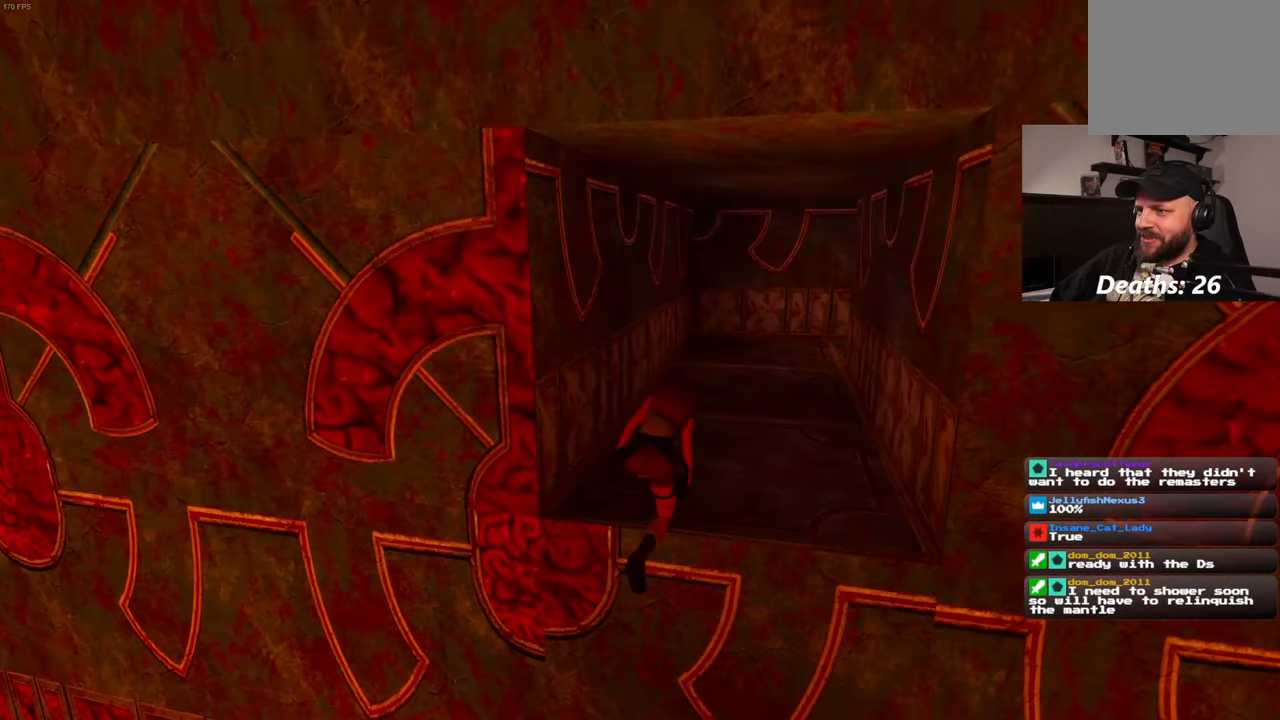
{"buttons": [], "left_stick": "up", "right_stick": "center", "events": [[183, "right_stick", "center"]]}
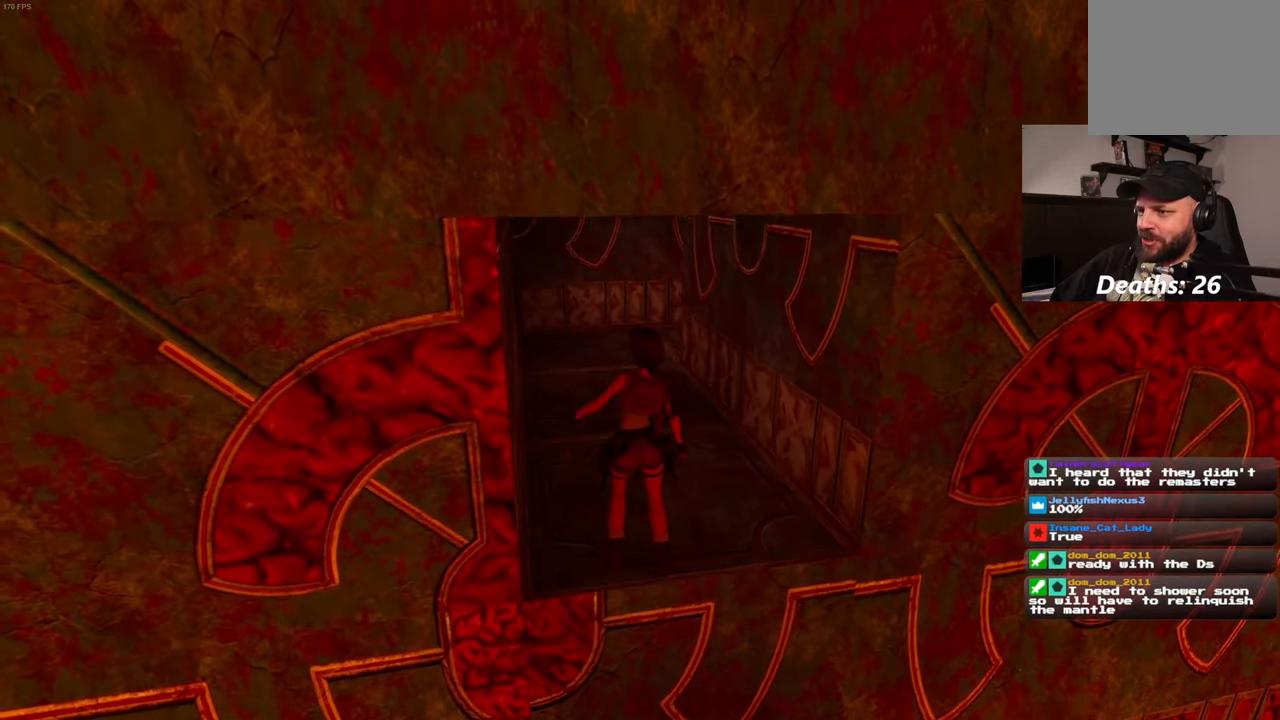
{"buttons": [], "left_stick": "up", "right_stick": "center", "events": []}
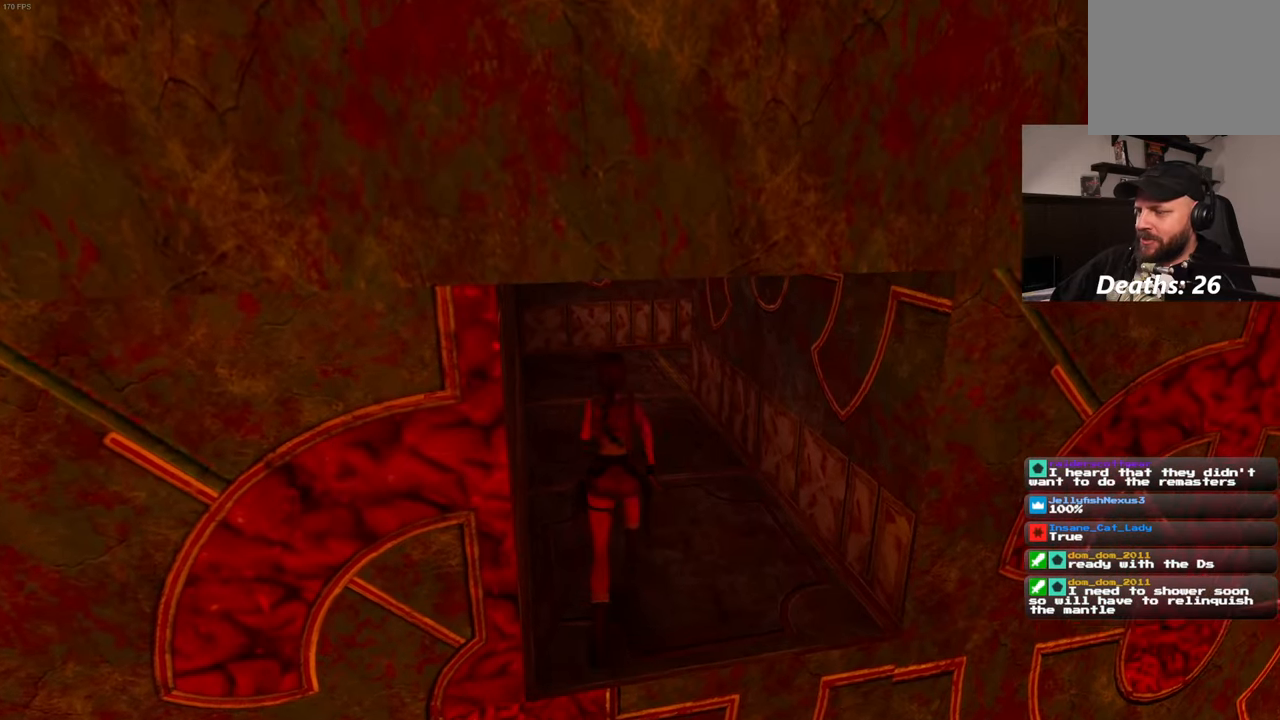
{"buttons": [], "left_stick": "up", "right_stick": "center", "events": [[83, "right_stick", "left"], [200, "right_stick", "center"]]}
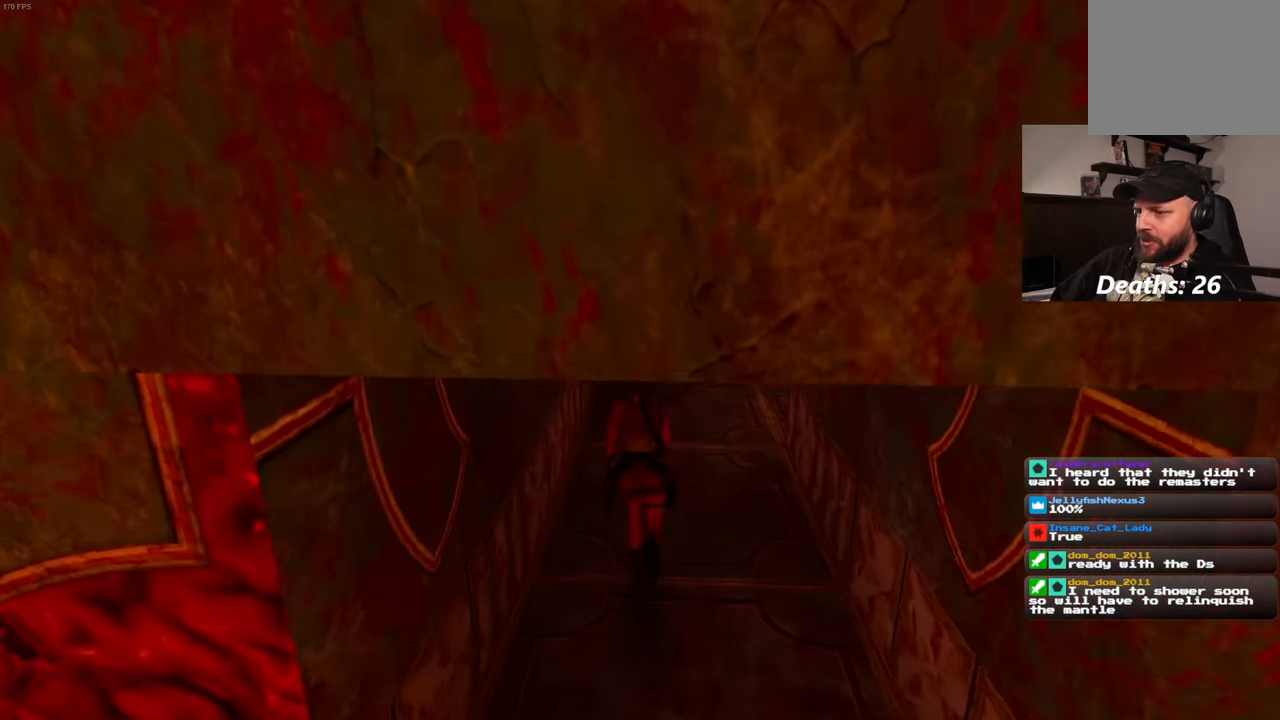
{"buttons": [], "left_stick": "up", "right_stick": "center", "events": [[16, "right_stick", "right"], [383, "right_stick", "center"]]}
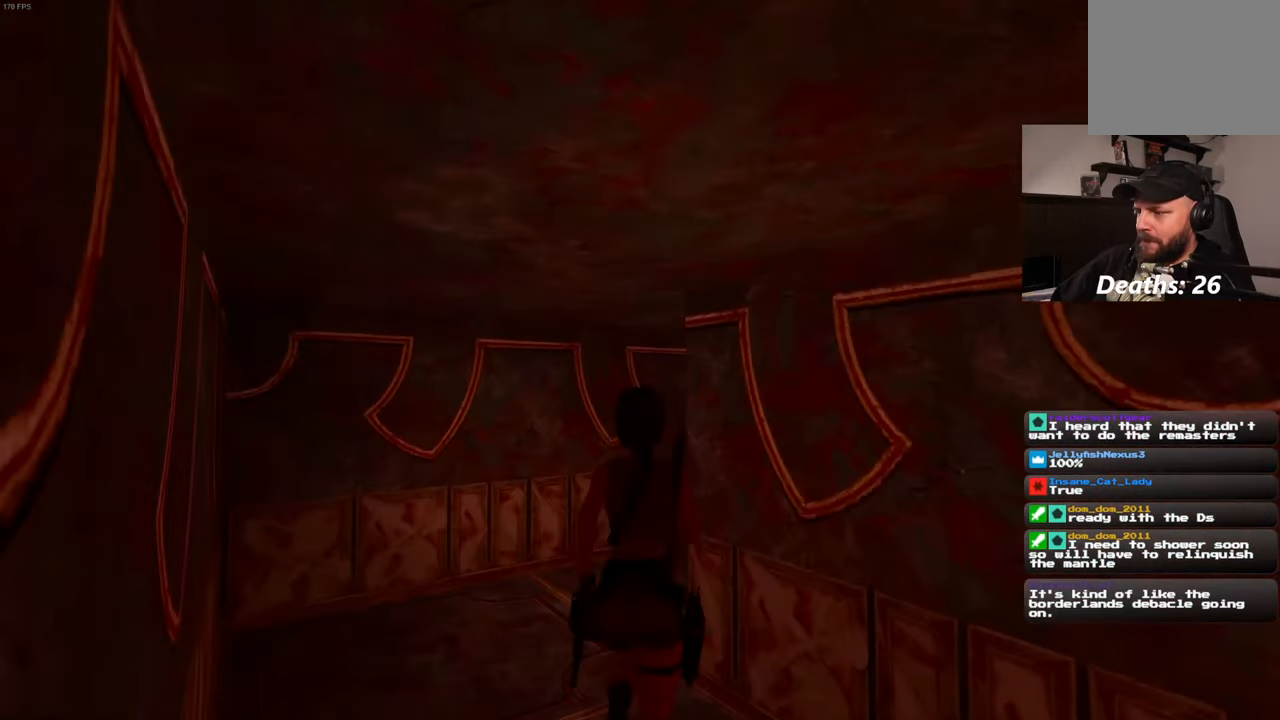
{"buttons": [], "left_stick": "up-left", "right_stick": "right", "events": [[166, "left_stick", "up-left"], [166, "right_stick", "right"]]}
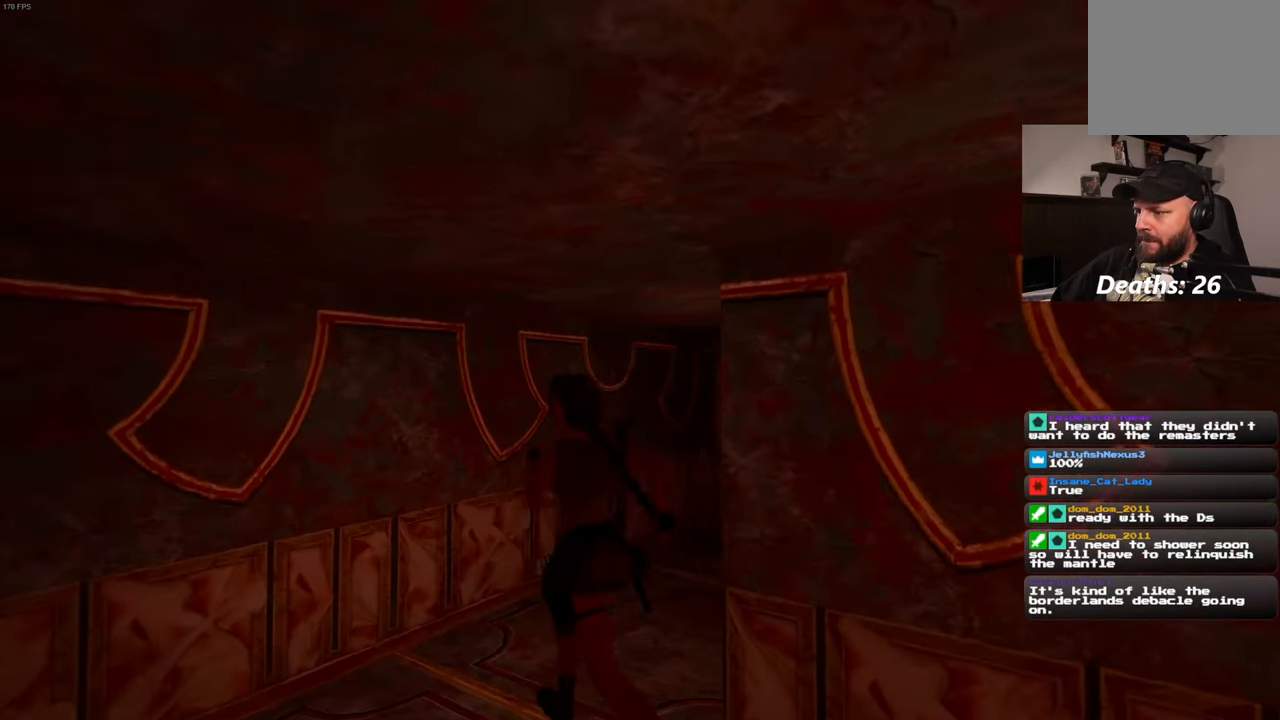
{"buttons": [], "left_stick": "up", "right_stick": "center", "events": [[166, "left_stick", "up"], [166, "right_stick", "center"]]}
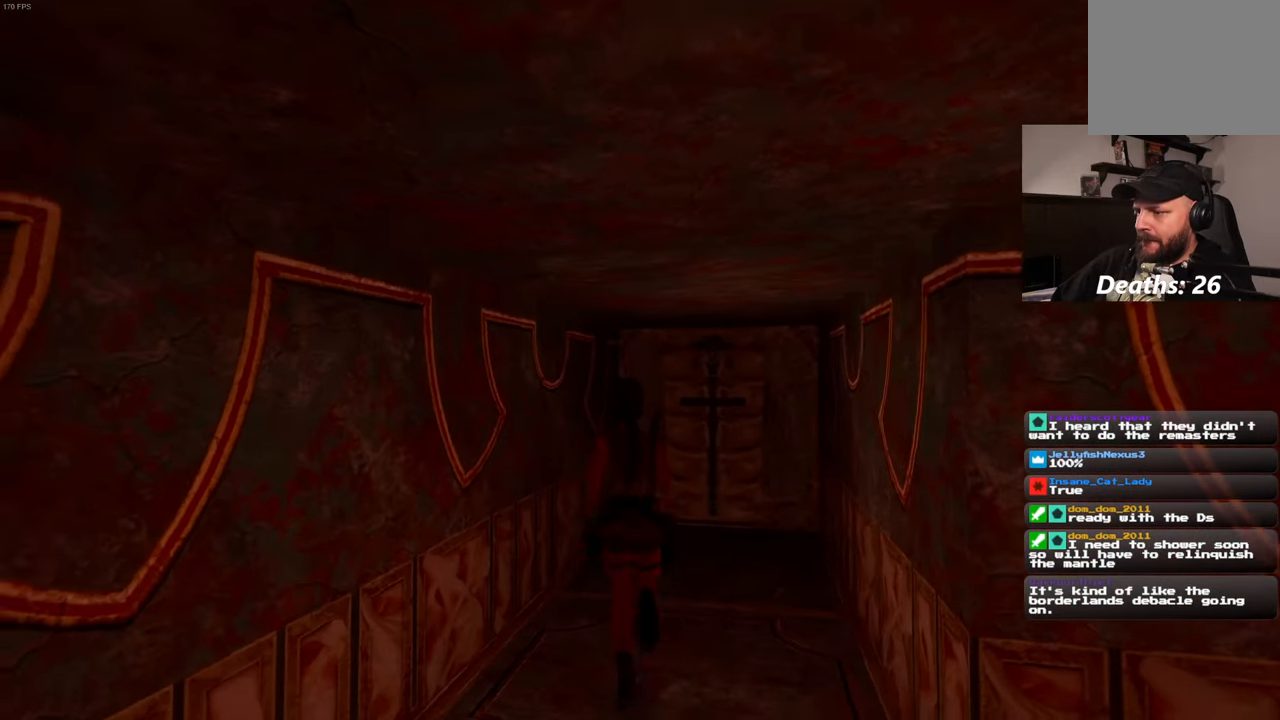
{"buttons": [], "left_stick": "up", "right_stick": "center", "events": [[100, "right_stick", "down-right"], [166, "right_stick", "center"]]}
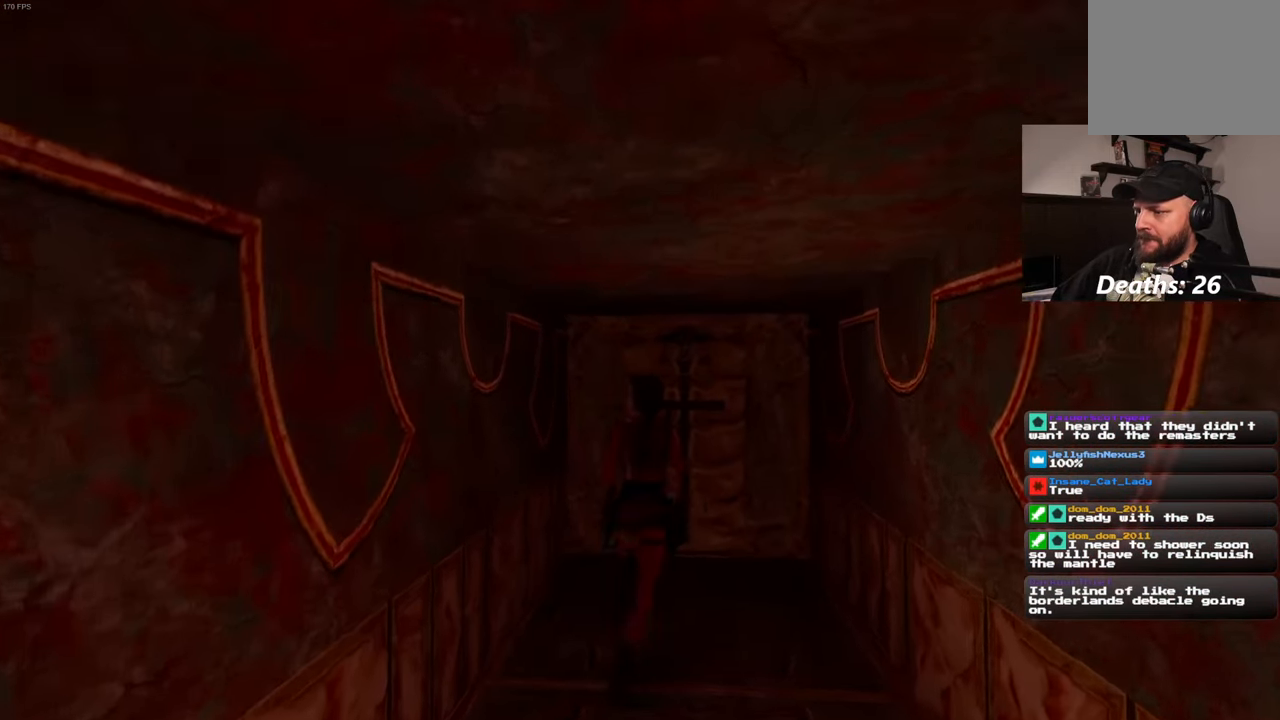
{"buttons": [], "left_stick": "center", "right_stick": "center", "events": [[350, "left_stick", "center"]]}
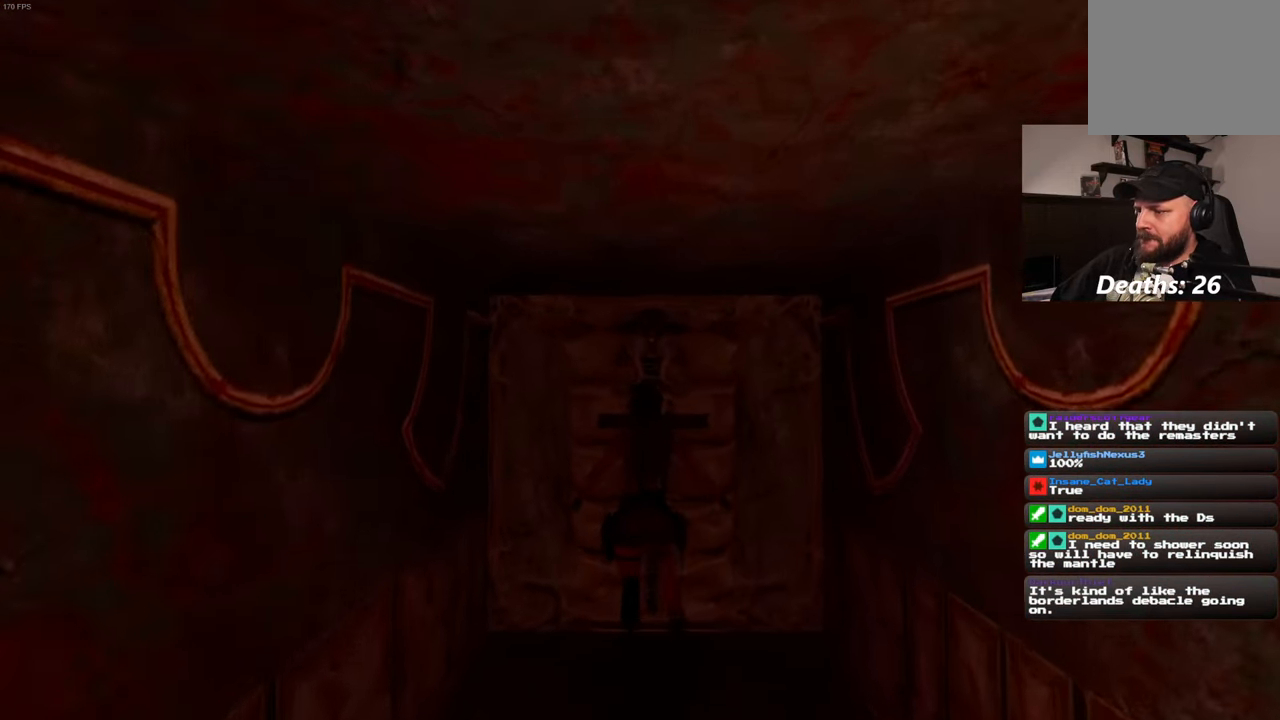
{"buttons": [], "left_stick": "center", "right_stick": "center", "events": []}
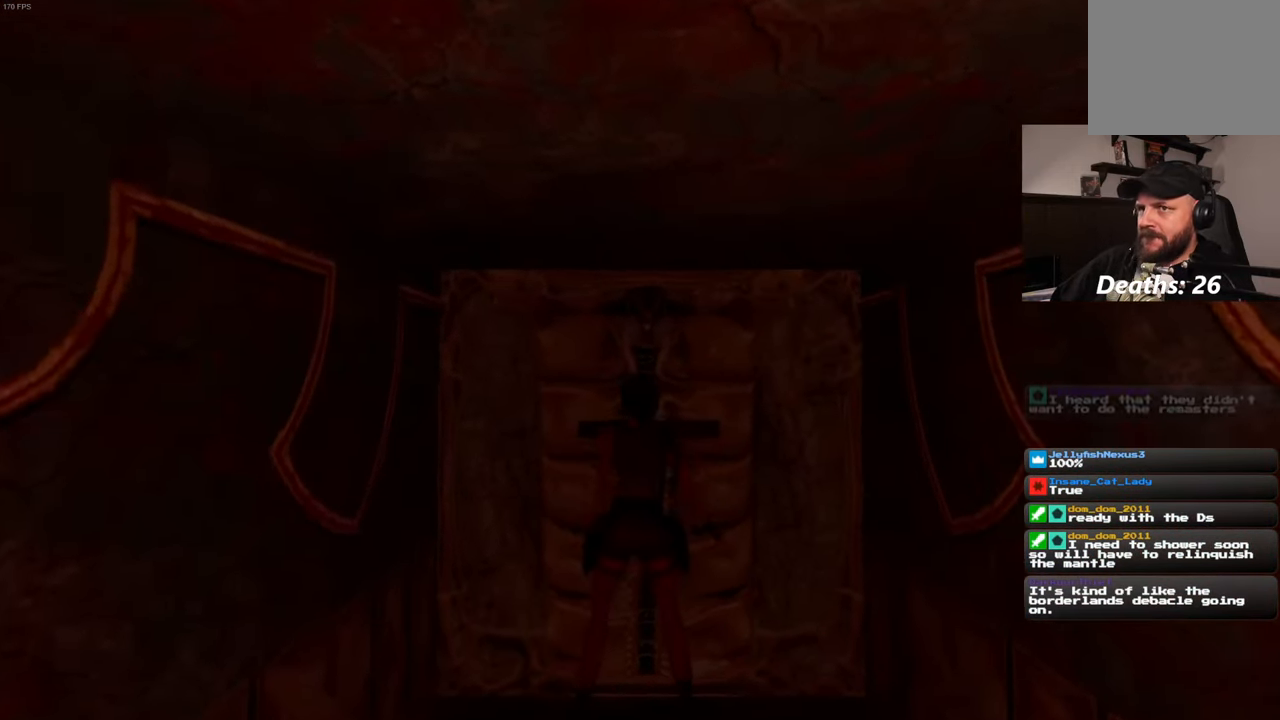
{"buttons": [], "left_stick": "center", "right_stick": "center", "events": []}
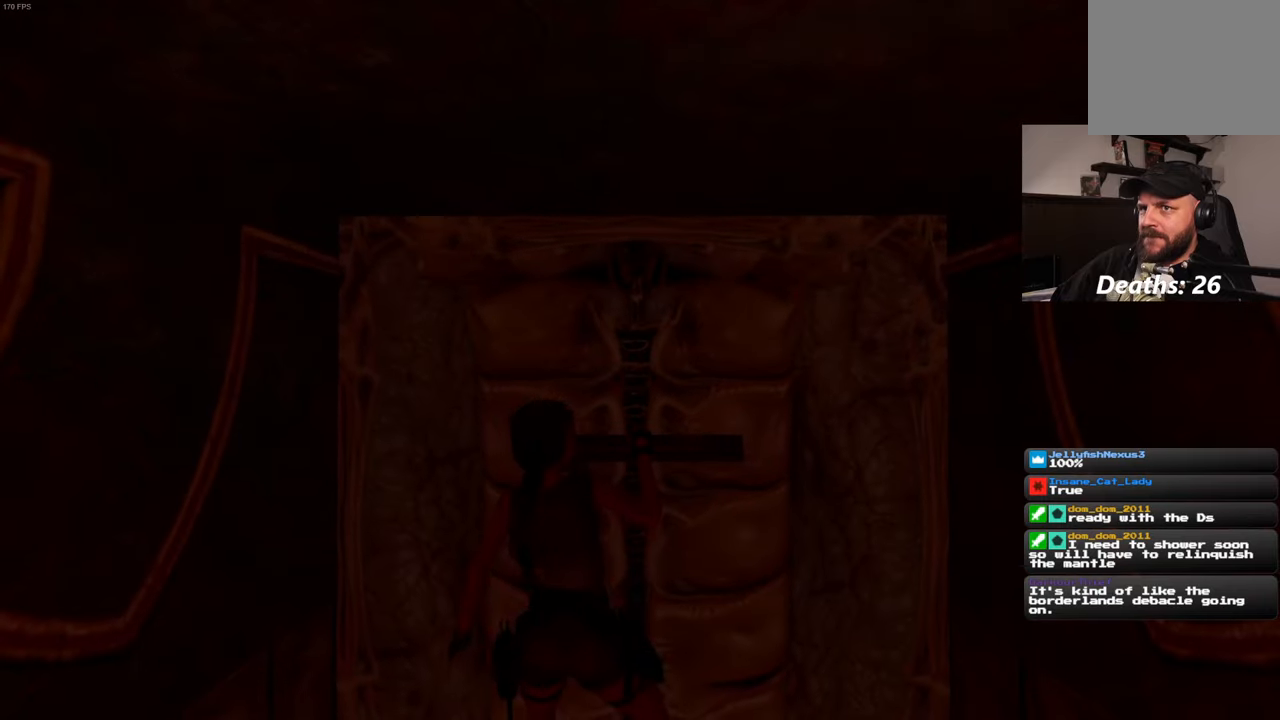
{"buttons": [], "left_stick": "center", "right_stick": "down-right", "events": [[83, "right_stick", "down-right"]]}
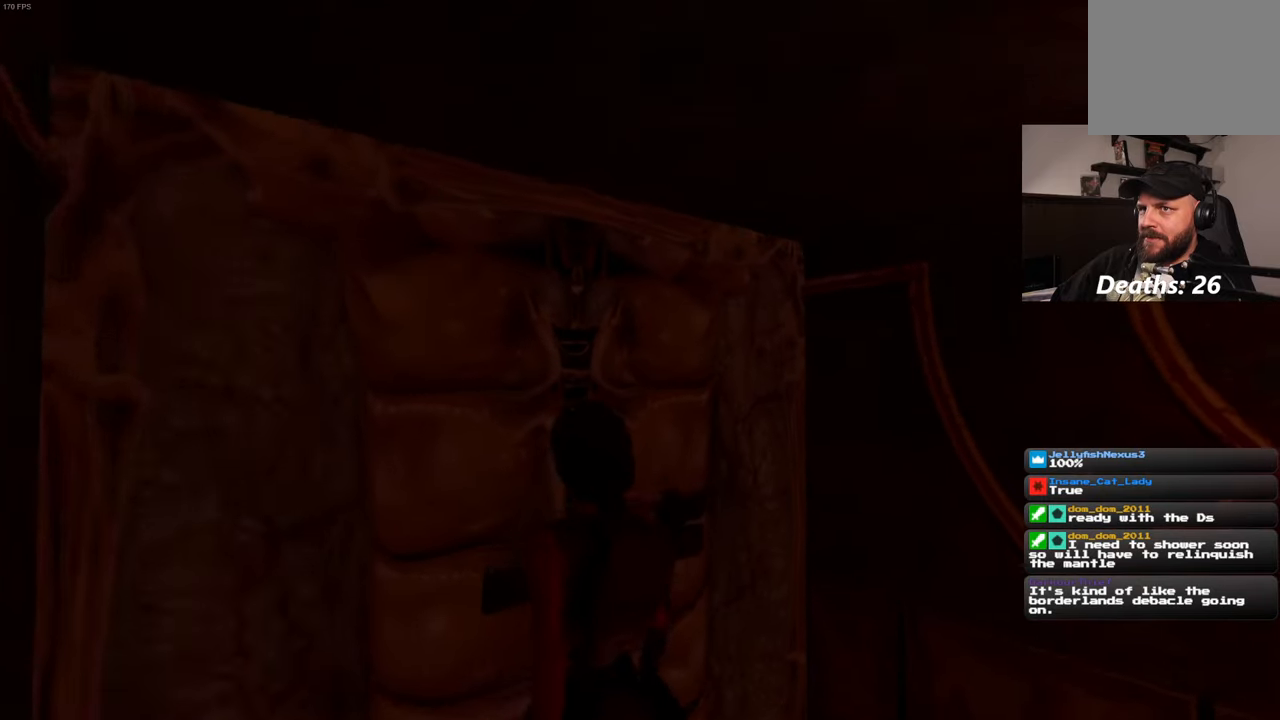
{"buttons": [], "left_stick": "center", "right_stick": "center", "events": [[333, "right_stick", "center"]]}
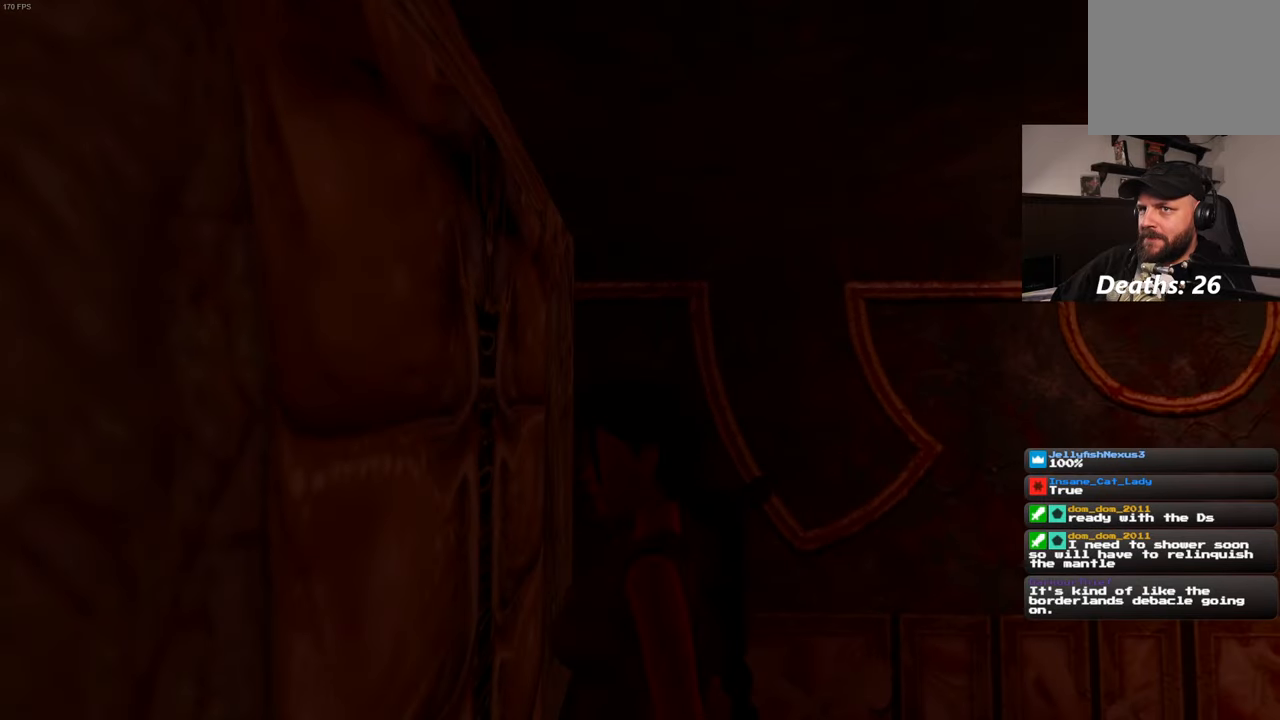
{"buttons": [], "left_stick": "right", "right_stick": "down-left", "events": [[17, "left_stick", "right"], [400, "right_stick", "down-left"]]}
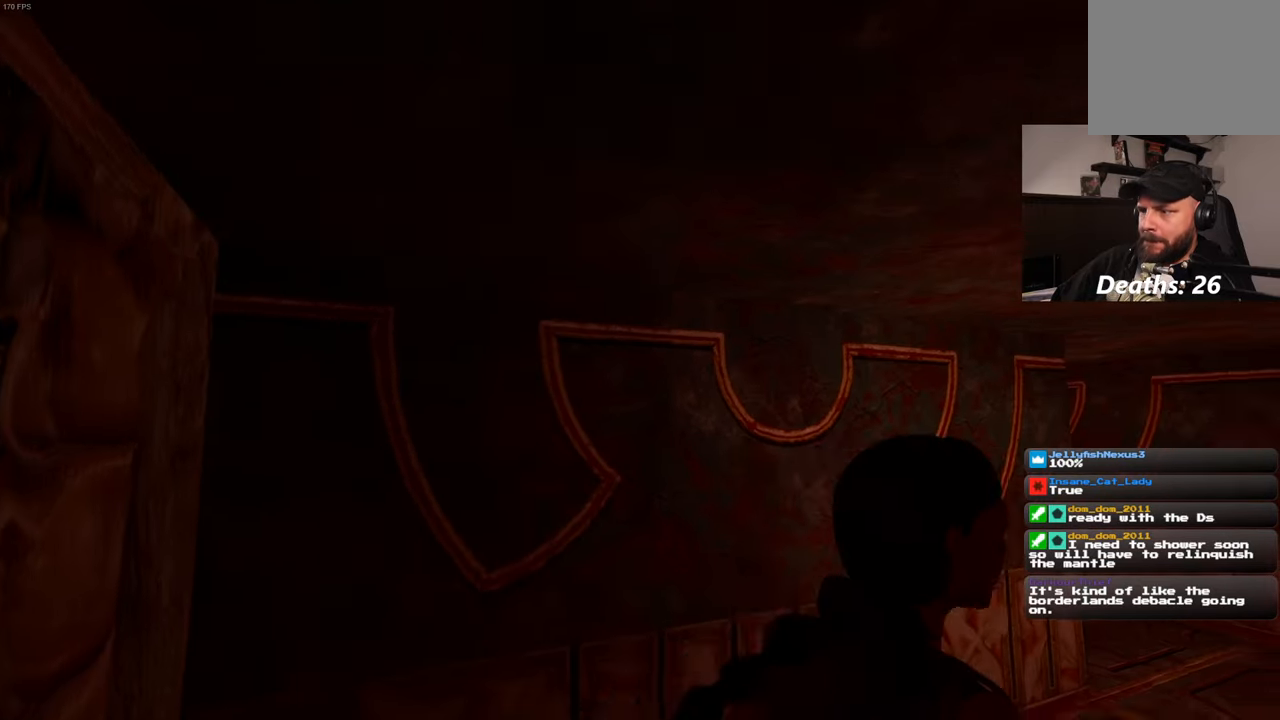
{"buttons": [], "left_stick": "up-right", "right_stick": "center", "events": [[50, "right_stick", "center"], [200, "left_stick", "up-right"], [333, "right_stick", "down-left"], [483, "right_stick", "center"]]}
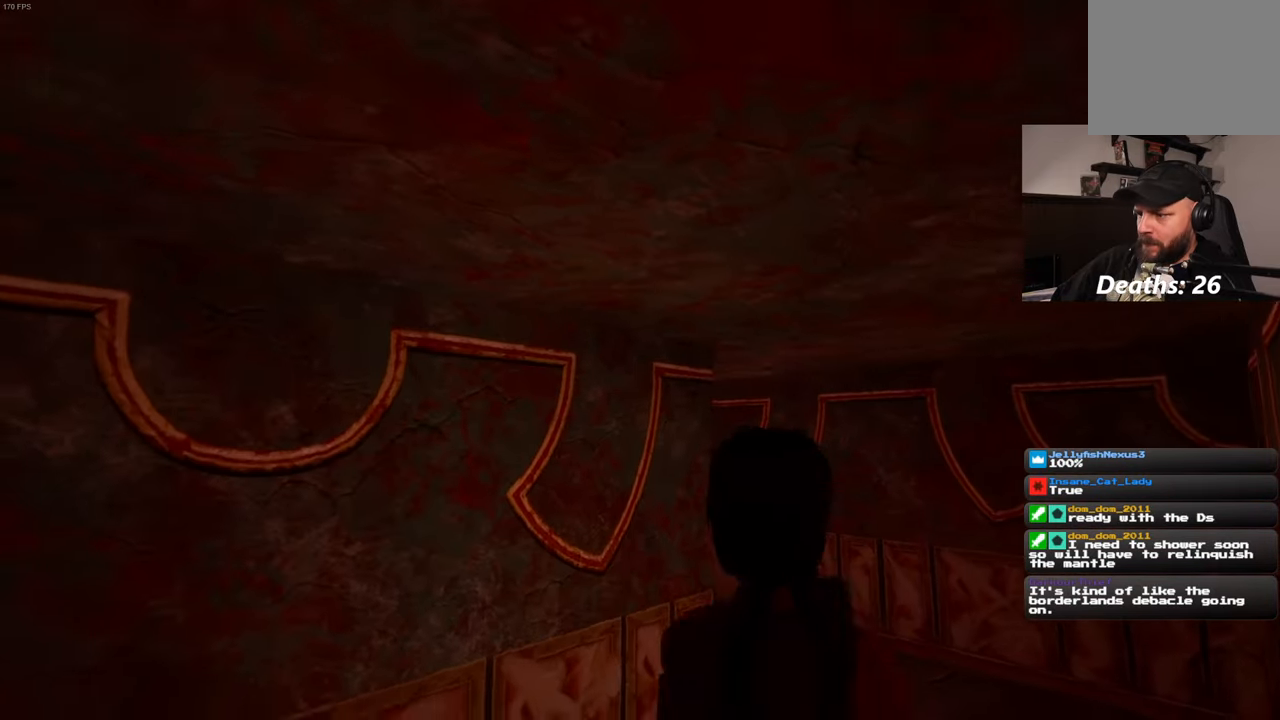
{"buttons": [], "left_stick": "up-right", "right_stick": "down-left", "events": [[250, "right_stick", "down-left"]]}
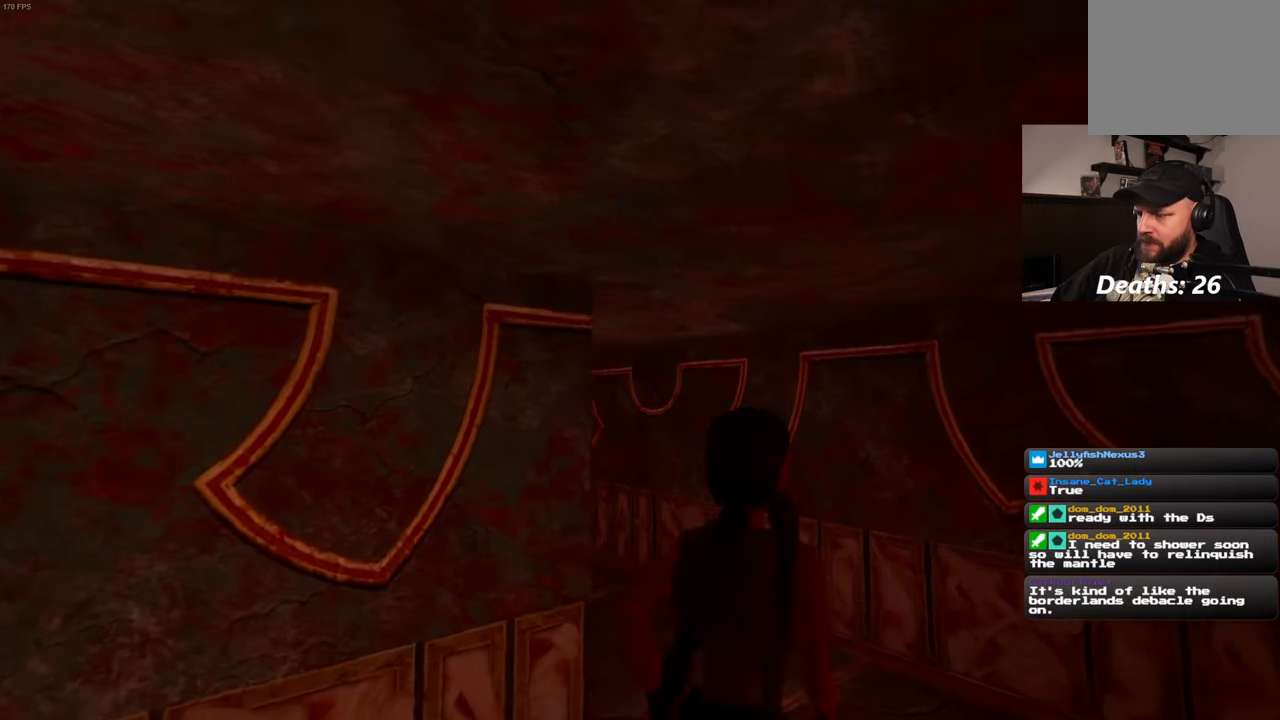
{"buttons": [], "left_stick": "up", "right_stick": "center", "events": [[267, "left_stick", "up"], [350, "right_stick", "center"]]}
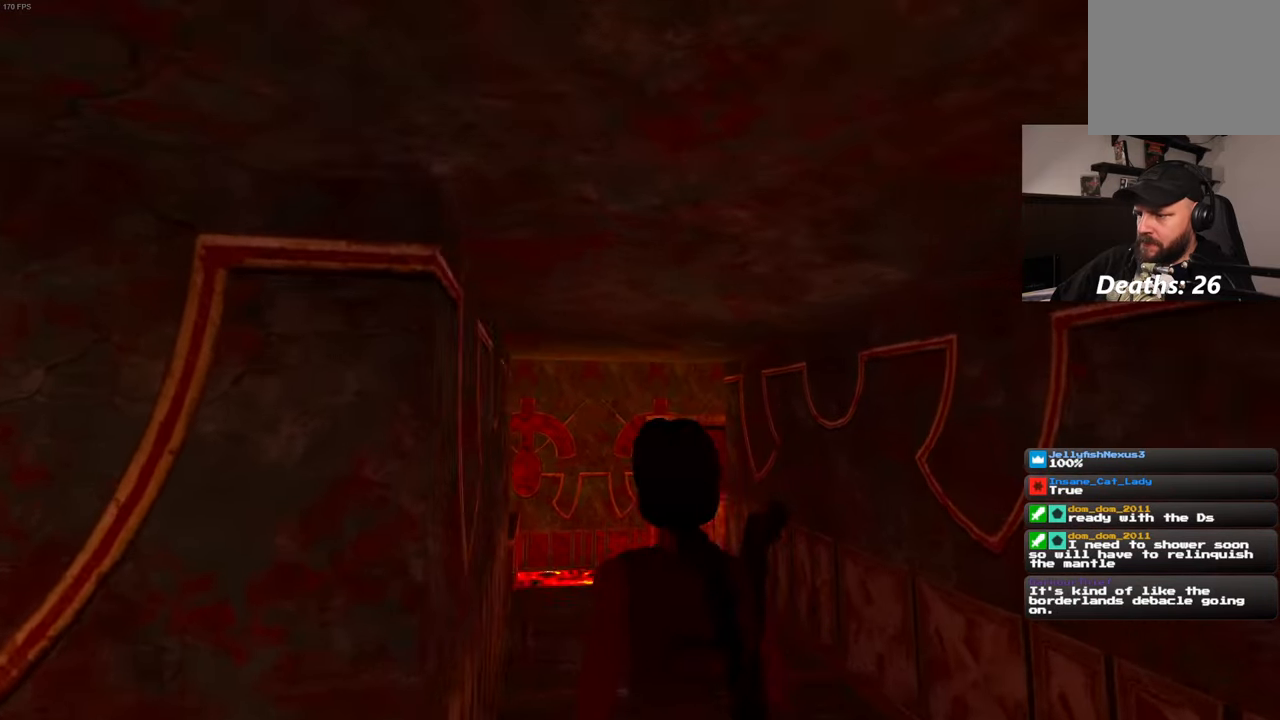
{"buttons": [], "left_stick": "up", "right_stick": "center", "events": [[183, "right_stick", "down"], [350, "right_stick", "center"]]}
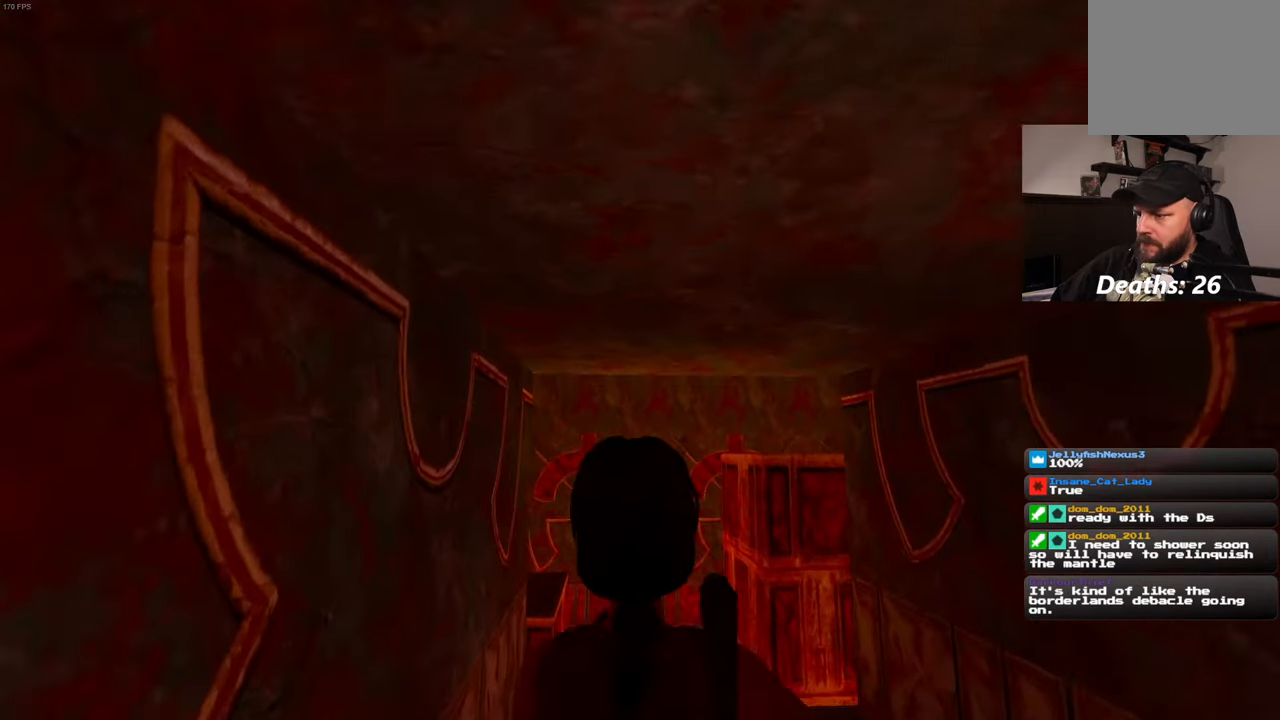
{"buttons": [], "left_stick": "center", "right_stick": "center", "events": [[100, "left_stick", "center"]]}
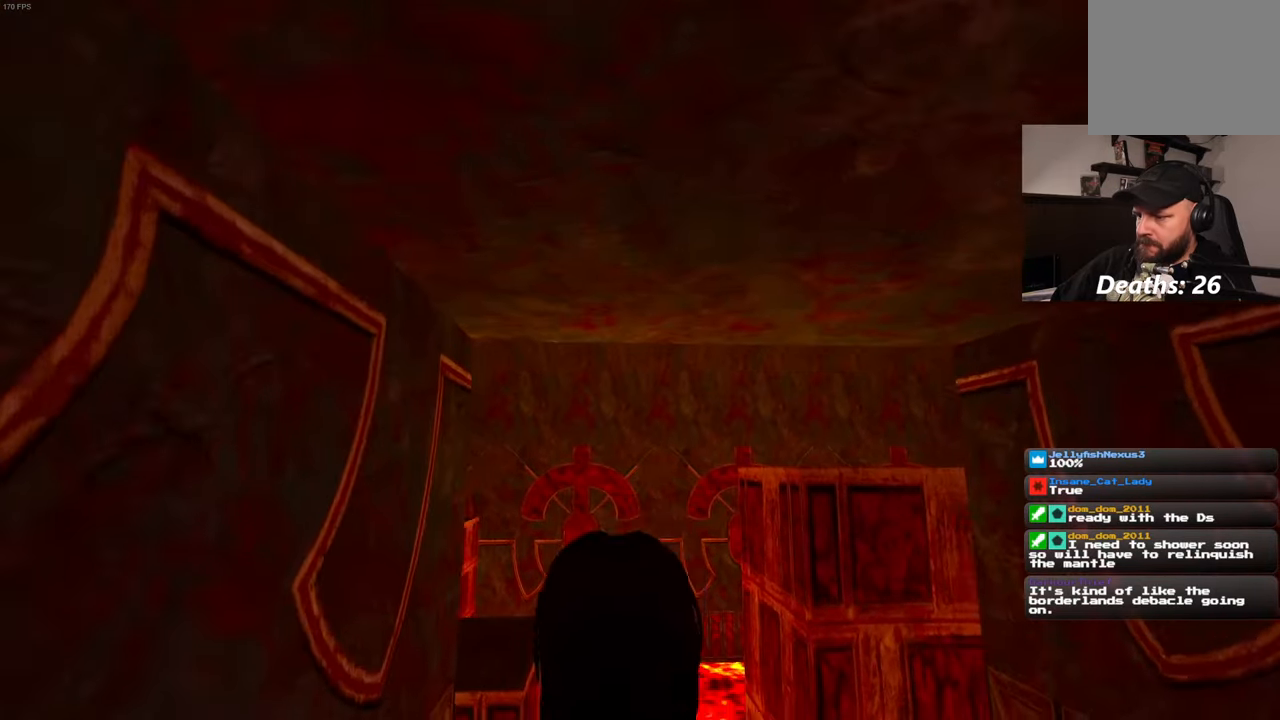
{"buttons": [], "left_stick": "up", "right_stick": "center", "events": [[167, "left_stick", "up"]]}
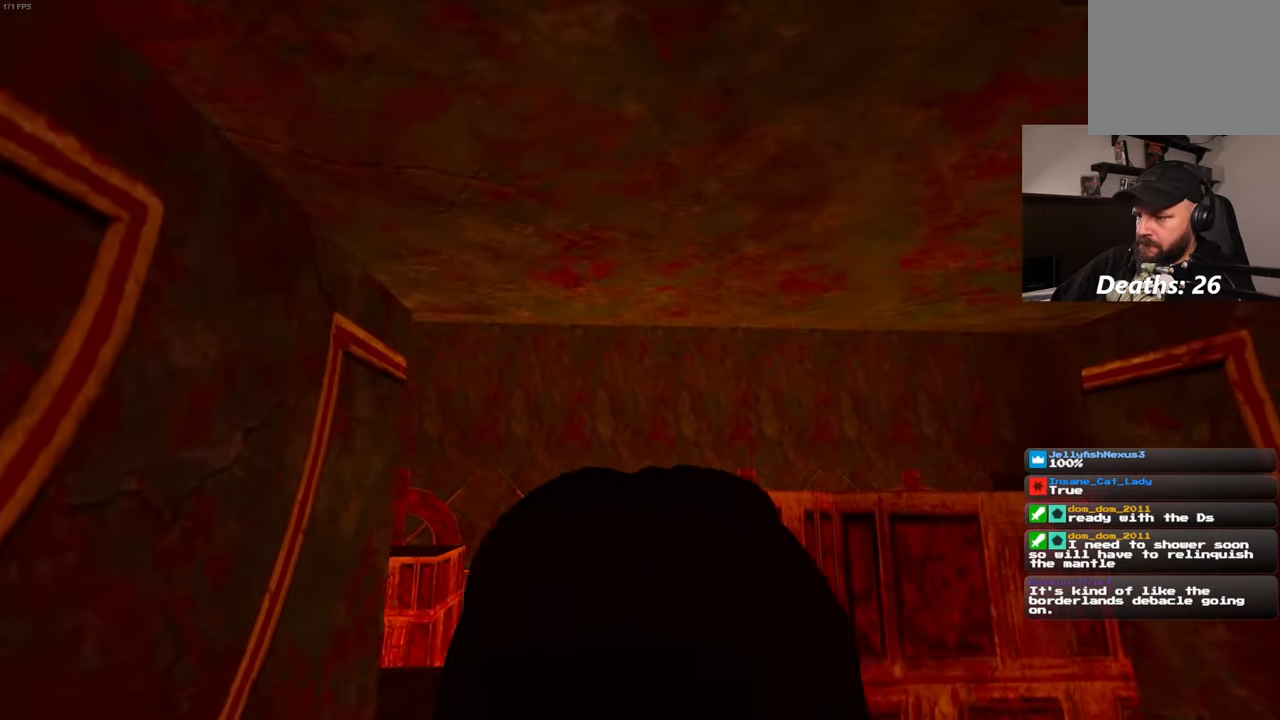
{"buttons": [], "left_stick": "up", "right_stick": "center", "events": []}
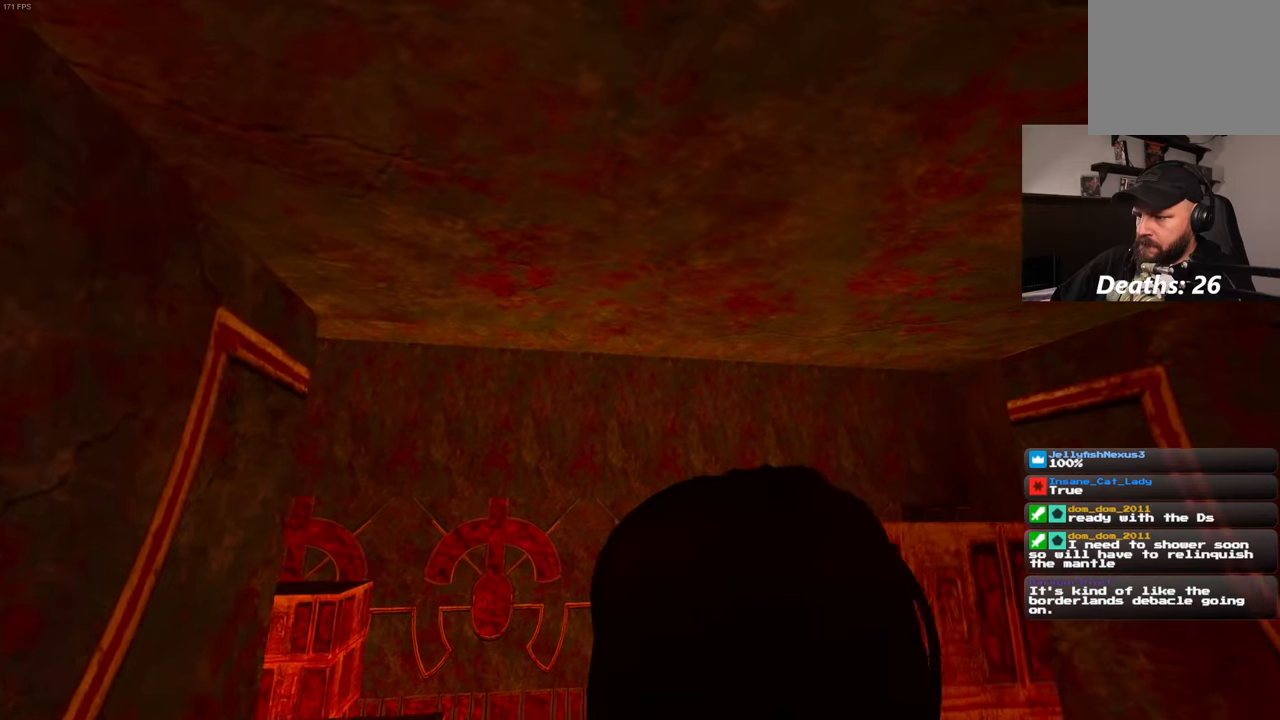
{"buttons": [], "left_stick": "up", "right_stick": "up", "events": [[467, "right_stick", "up"]]}